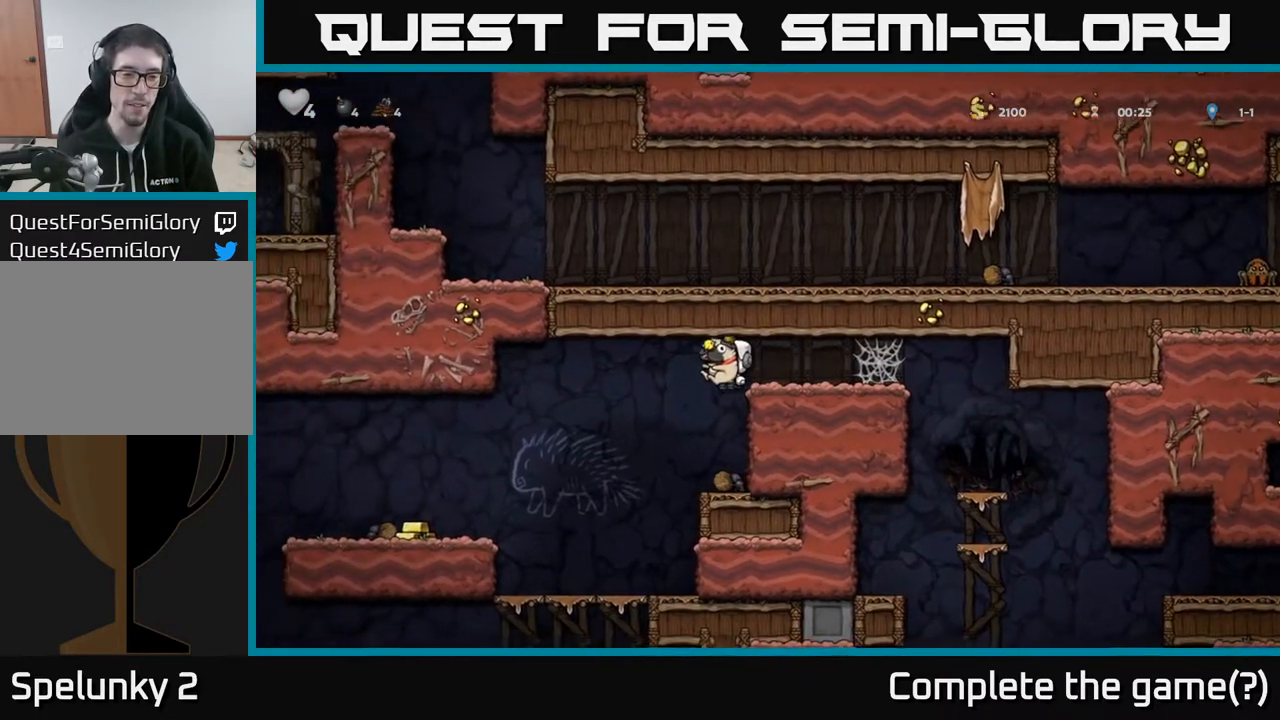
Gameplay with a controller (Xbox layout); each line is a JSON object with the inputs held at the frame after it. "events" lists button and stick changes between this image and that frame as [ms after this image, input, new state], when the widget could be followed in between.
{"buttons": [], "left_stick": "center", "right_stick": "center", "events": [[183, "DPAD_LEFT", "up"]]}
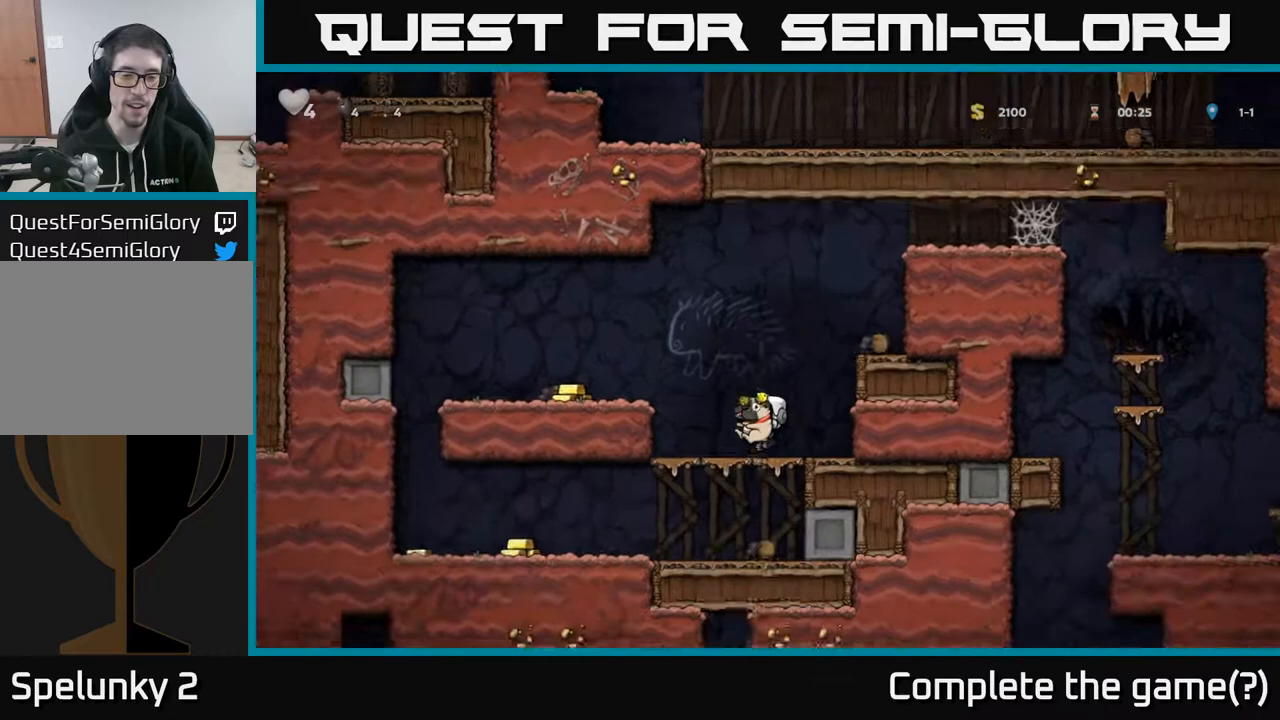
{"buttons": ["DPAD_LEFT"], "left_stick": "center", "right_stick": "center", "events": [[50, "DPAD_LEFT", "down"], [83, "A", "down"], [233, "A", "up"]]}
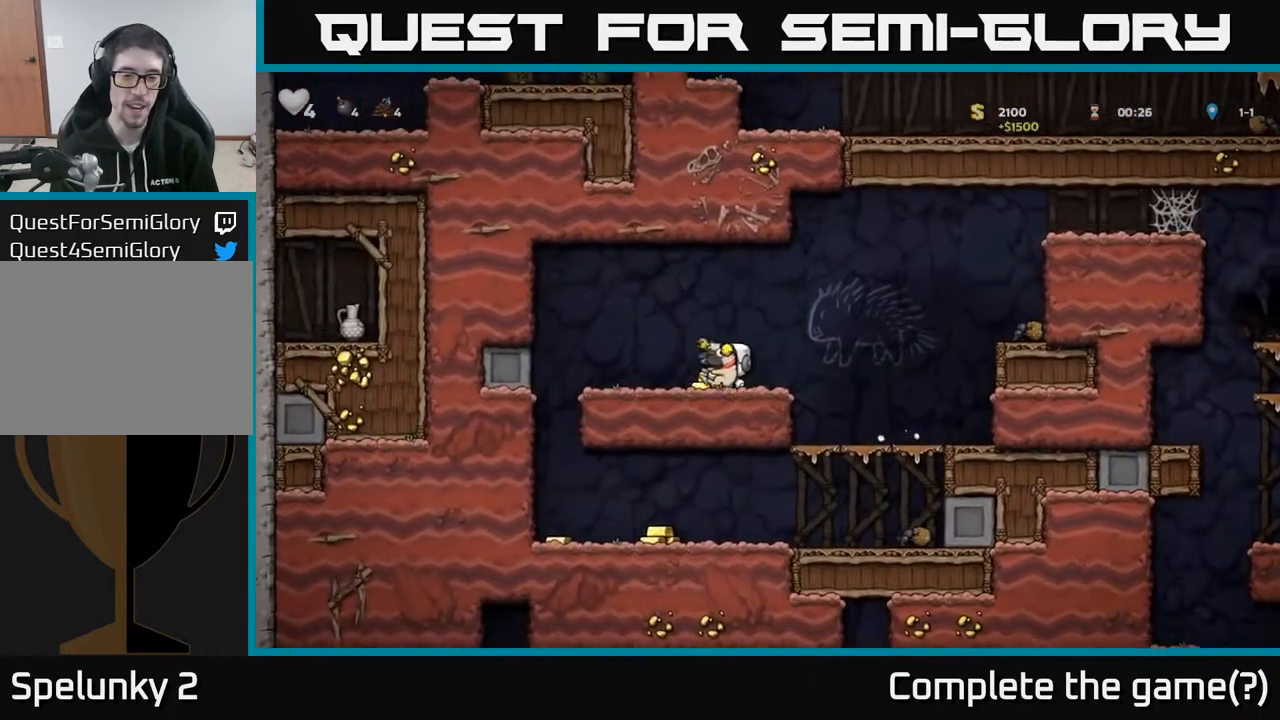
{"buttons": ["DPAD_RIGHT"], "left_stick": "center", "right_stick": "center", "events": [[50, "DPAD_LEFT", "up"], [83, "DPAD_RIGHT", "down"]]}
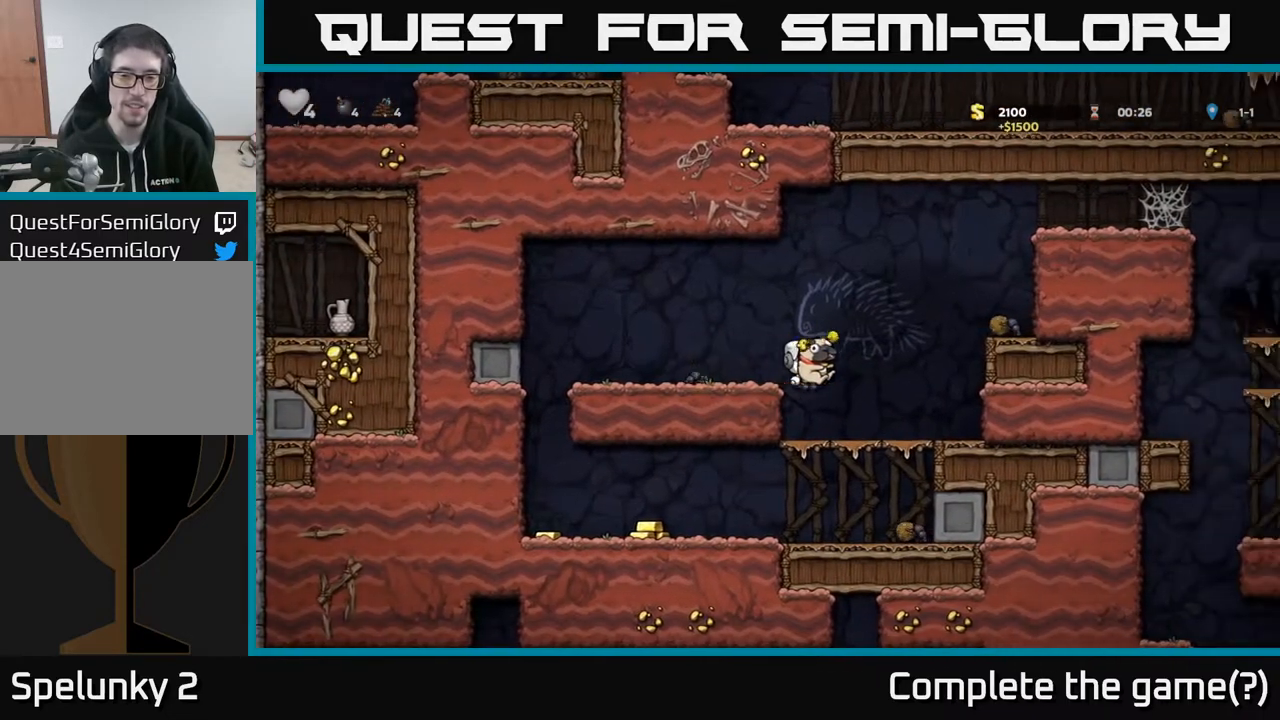
{"buttons": ["DPAD_DOWN", "DPAD_LEFT"], "left_stick": "center", "right_stick": "center", "events": [[67, "DPAD_DOWN", "down"], [133, "DPAD_RIGHT", "up"], [350, "A", "down"], [483, "A", "up"], [483, "DPAD_LEFT", "down"]]}
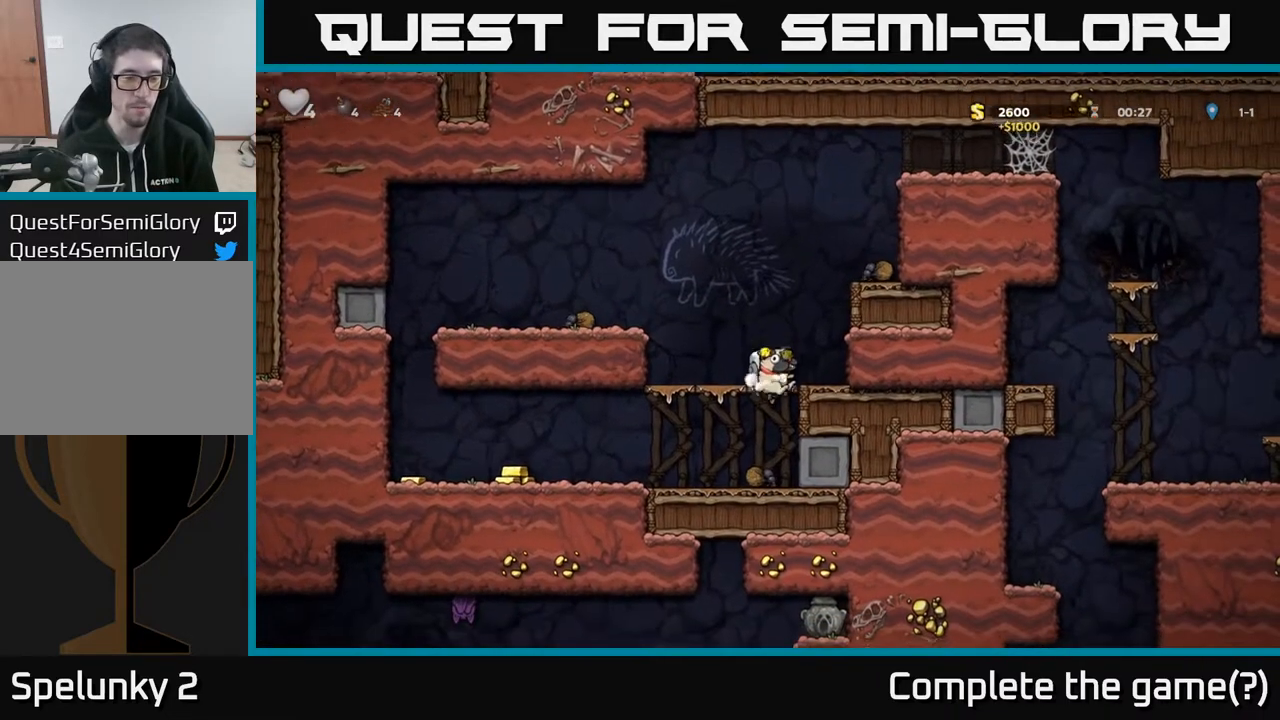
{"buttons": ["DPAD_LEFT"], "left_stick": "center", "right_stick": "center", "events": [[17, "DPAD_DOWN", "up"]]}
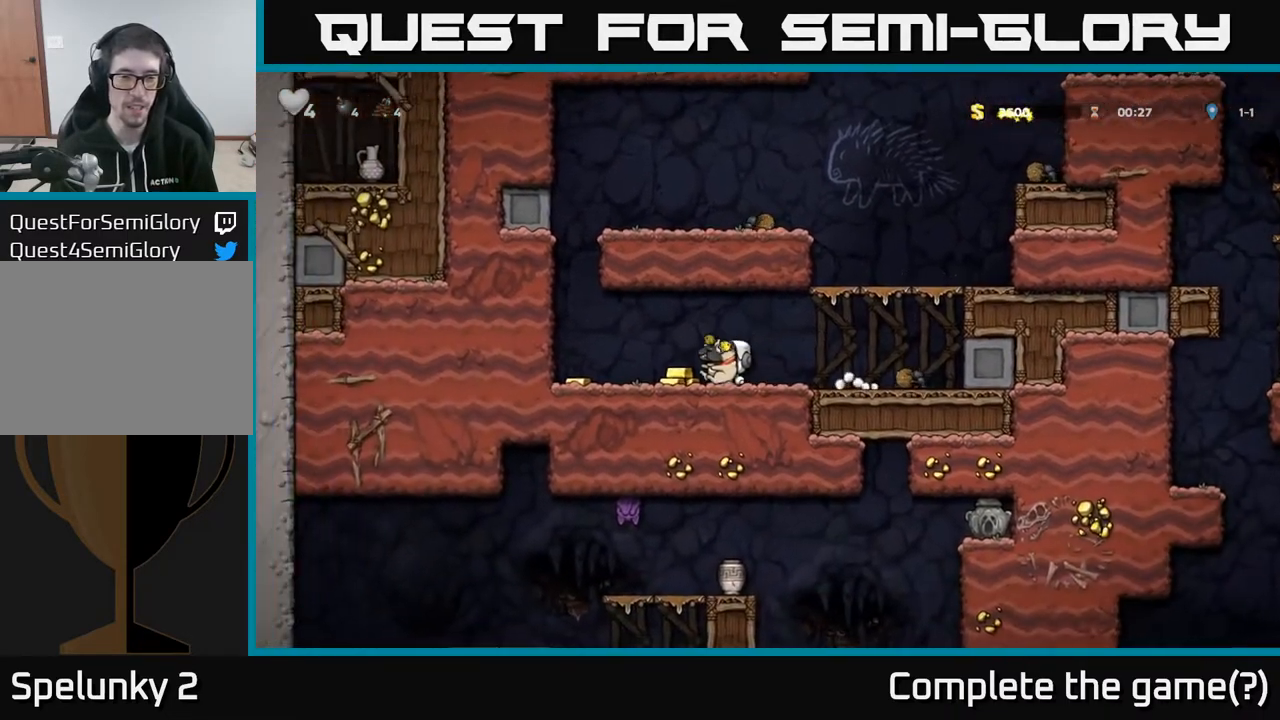
{"buttons": ["DPAD_RIGHT"], "left_stick": "center", "right_stick": "center", "events": [[367, "DPAD_LEFT", "up"], [400, "DPAD_RIGHT", "down"]]}
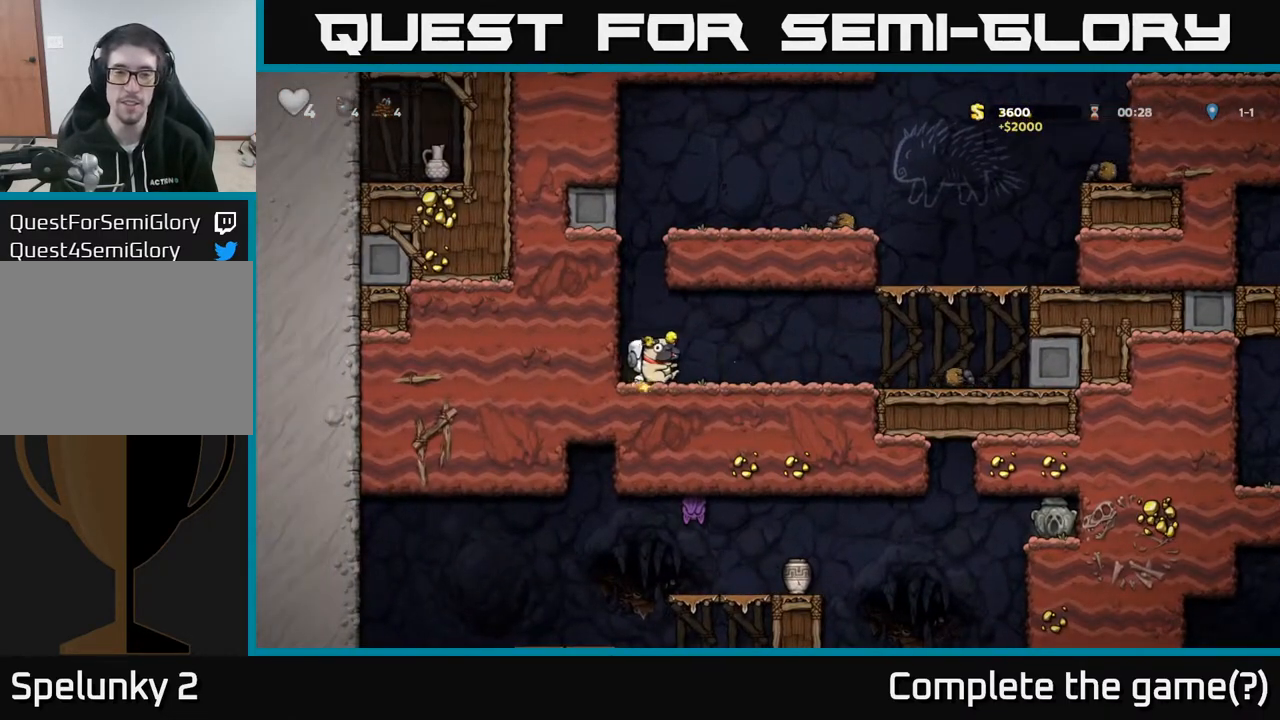
{"buttons": ["A", "DPAD_RIGHT"], "left_stick": "center", "right_stick": "center", "events": [[483, "A", "down"]]}
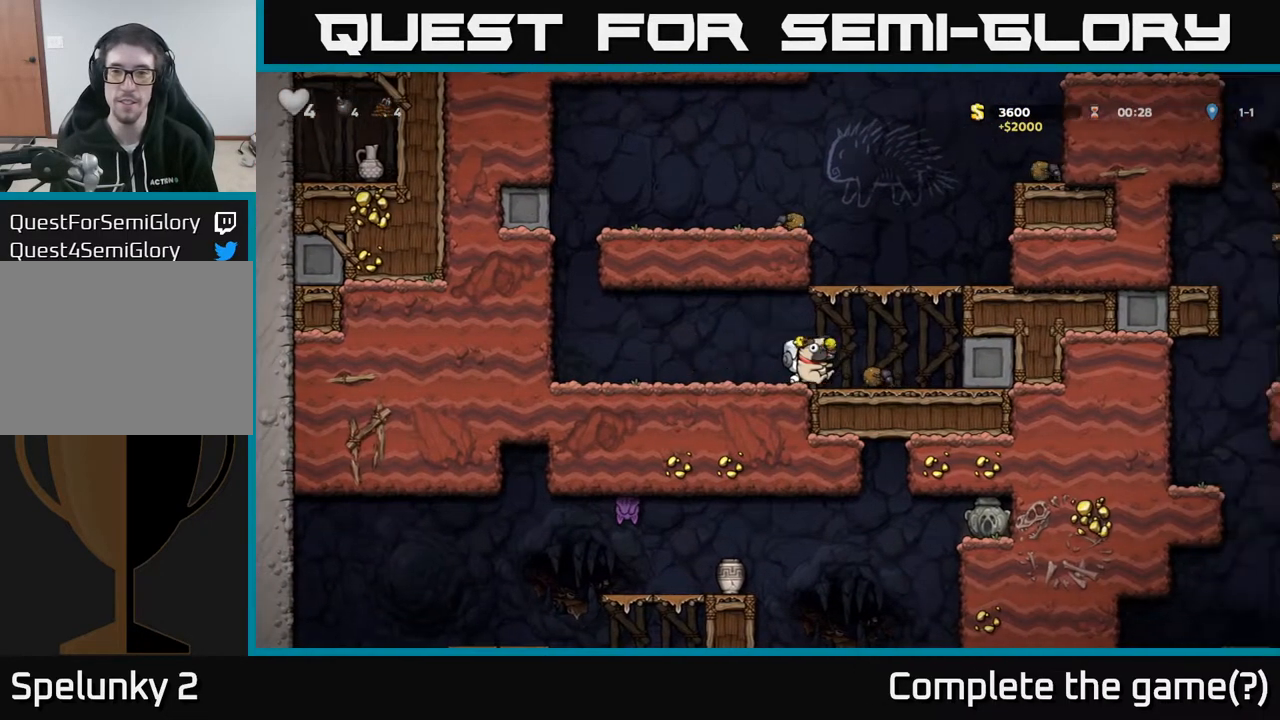
{"buttons": ["DPAD_RIGHT"], "left_stick": "center", "right_stick": "center", "events": [[233, "A", "up"], [400, "A", "down"], [500, "A", "up"]]}
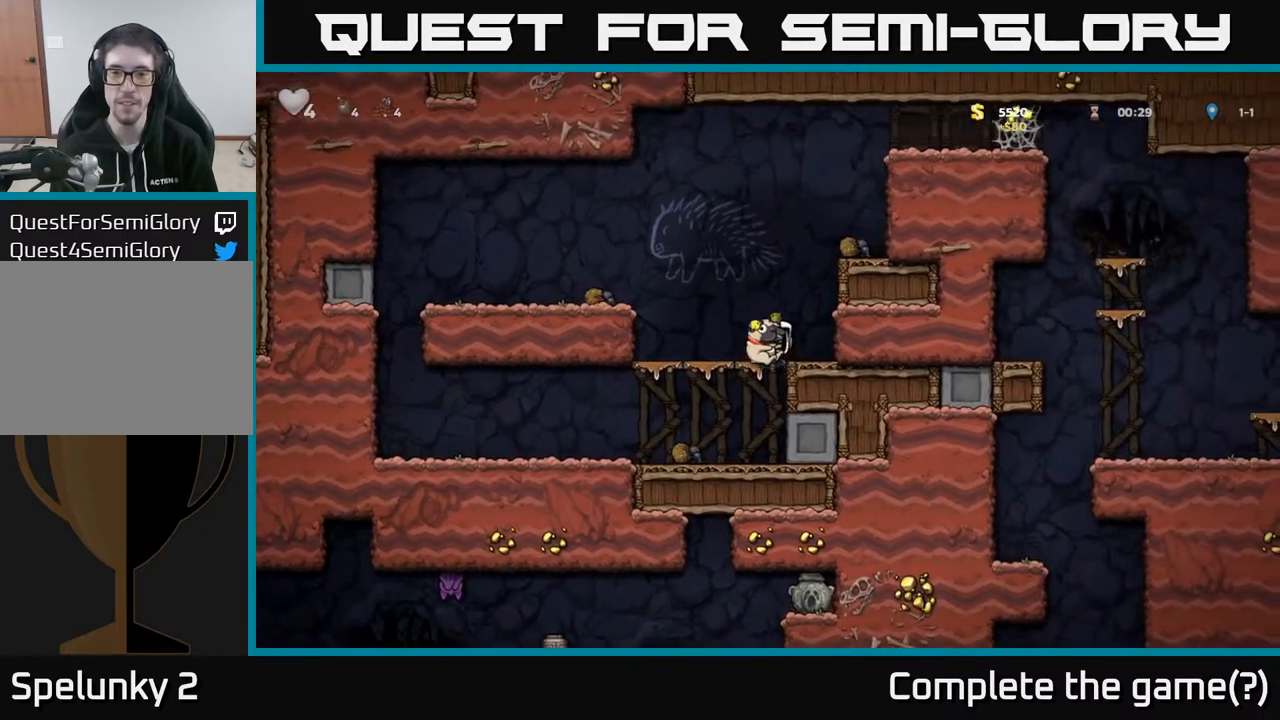
{"buttons": ["DPAD_RIGHT"], "left_stick": "center", "right_stick": "center", "events": [[17, "DPAD_RIGHT", "up"], [300, "A", "down"], [317, "DPAD_RIGHT", "down"], [500, "A", "up"]]}
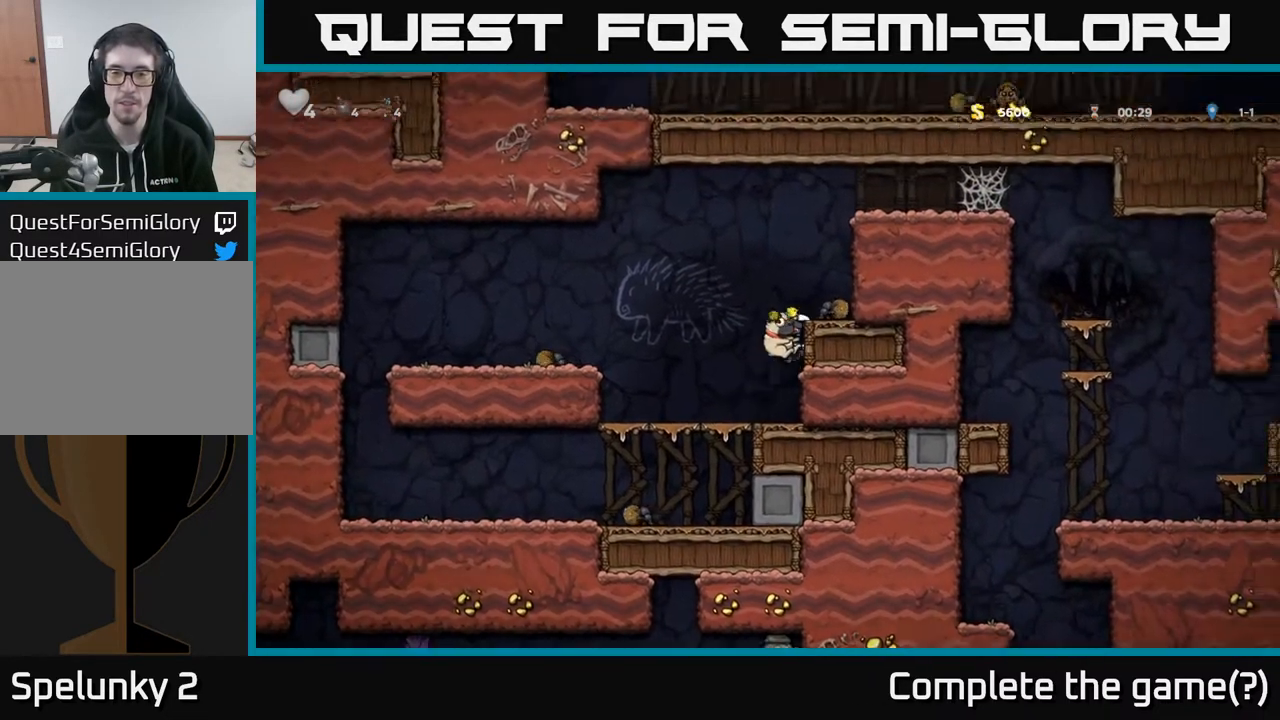
{"buttons": ["DPAD_RIGHT"], "left_stick": "center", "right_stick": "center", "events": [[217, "A", "down"], [300, "A", "up"]]}
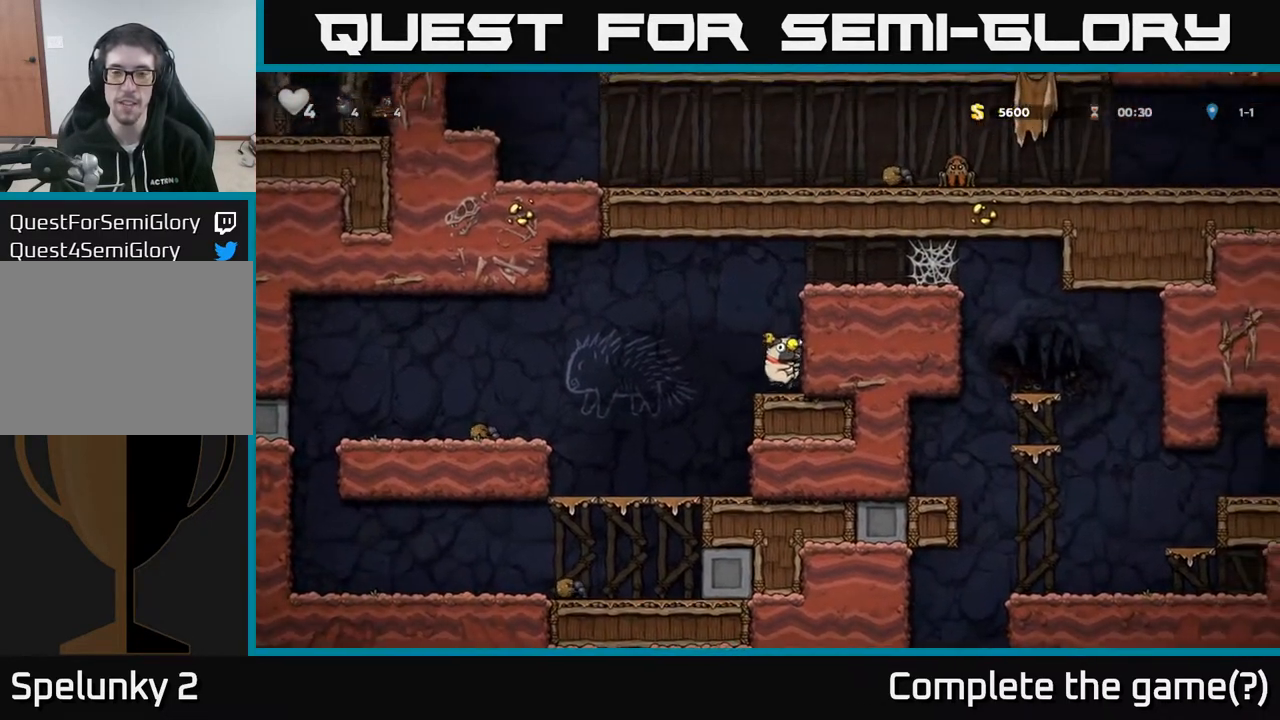
{"buttons": ["A", "DPAD_RIGHT"], "left_stick": "center", "right_stick": "center", "events": [[83, "A", "down"], [300, "A", "up"], [450, "A", "down"]]}
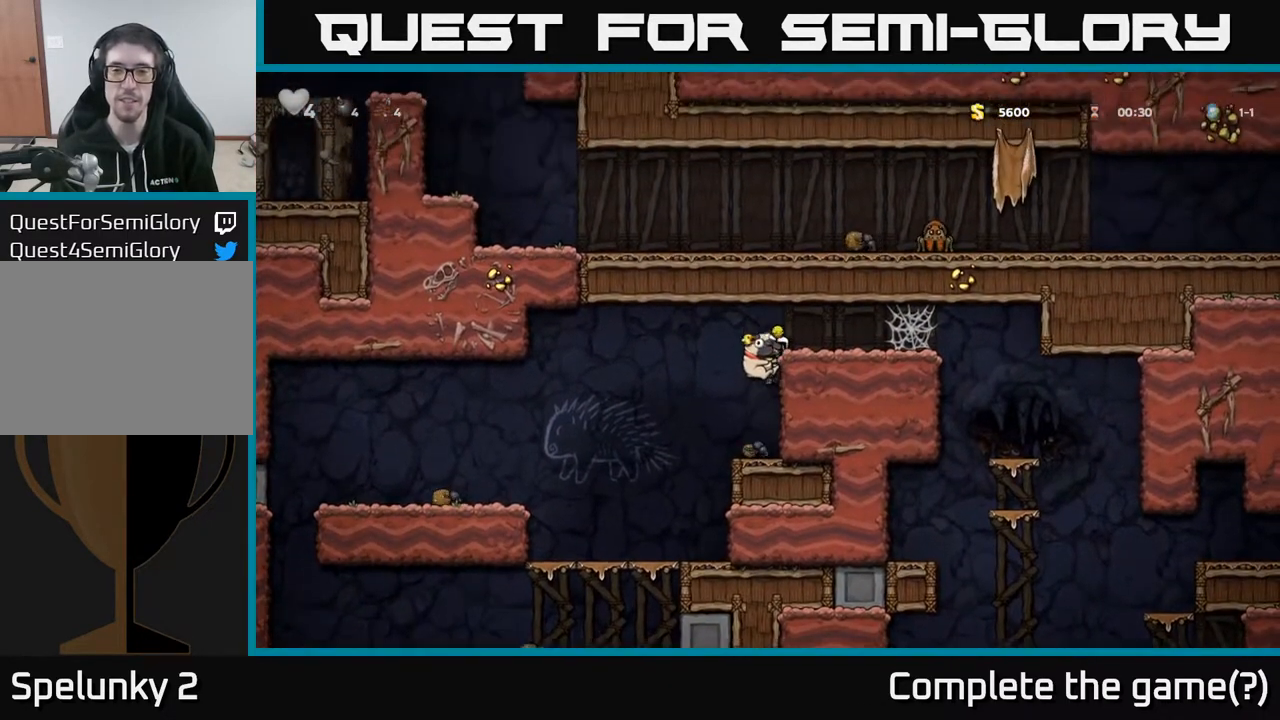
{"buttons": ["DPAD_RIGHT"], "left_stick": "center", "right_stick": "center", "events": [[67, "A", "up"], [283, "A", "down"], [333, "A", "up"], [433, "A", "down"], [483, "A", "up"]]}
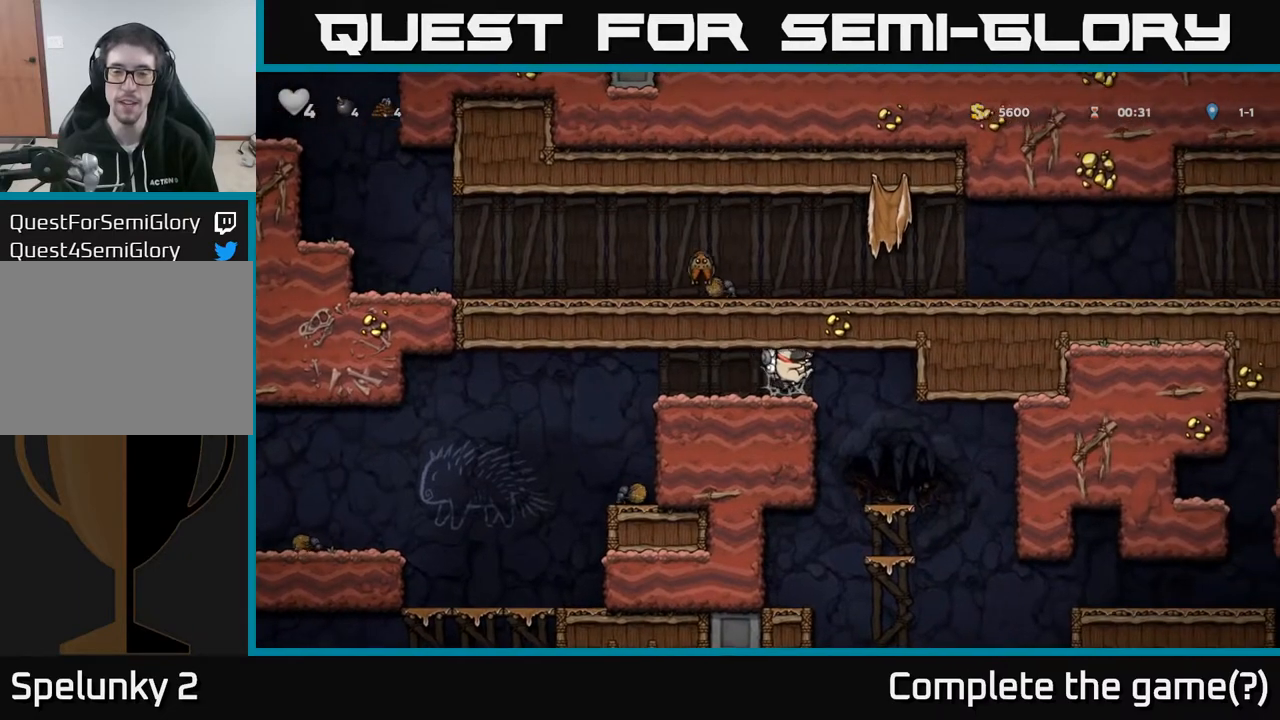
{"buttons": [], "left_stick": "center", "right_stick": "center", "events": [[67, "A", "down"], [117, "A", "up"], [217, "A", "down"], [267, "A", "up"], [433, "DPAD_RIGHT", "up"]]}
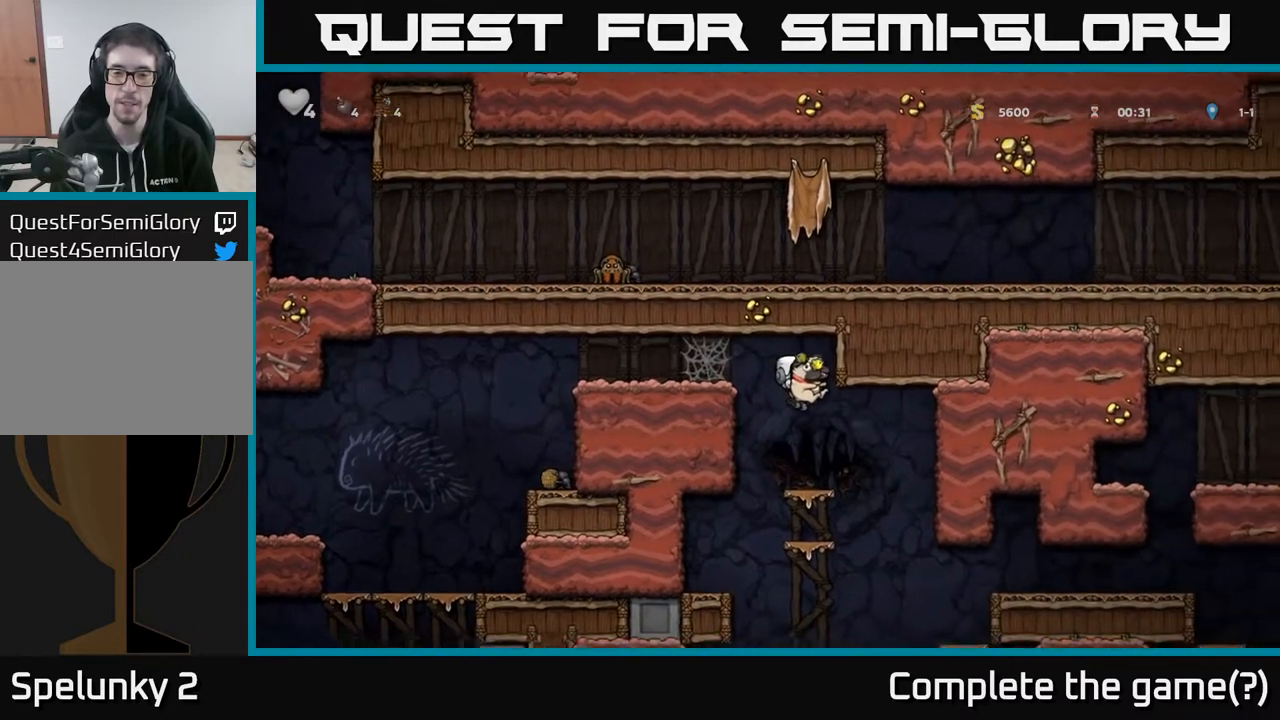
{"buttons": ["A", "DPAD_DOWN"], "left_stick": "center", "right_stick": "center", "events": [[183, "DPAD_DOWN", "down"], [233, "A", "down"], [350, "A", "up"], [500, "A", "down"]]}
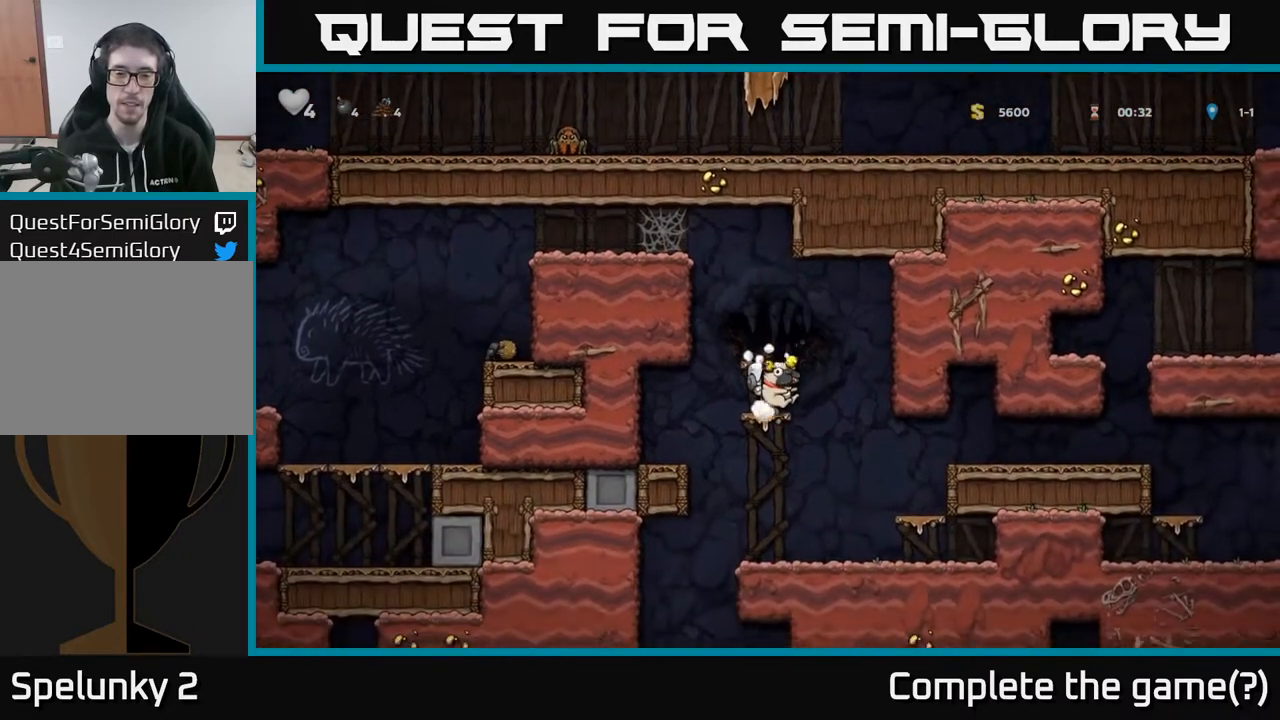
{"buttons": ["DPAD_LEFT"], "left_stick": "center", "right_stick": "center", "events": [[133, "A", "up"], [200, "DPAD_RIGHT", "down"], [233, "DPAD_DOWN", "up"], [333, "DPAD_RIGHT", "up"], [383, "DPAD_LEFT", "down"]]}
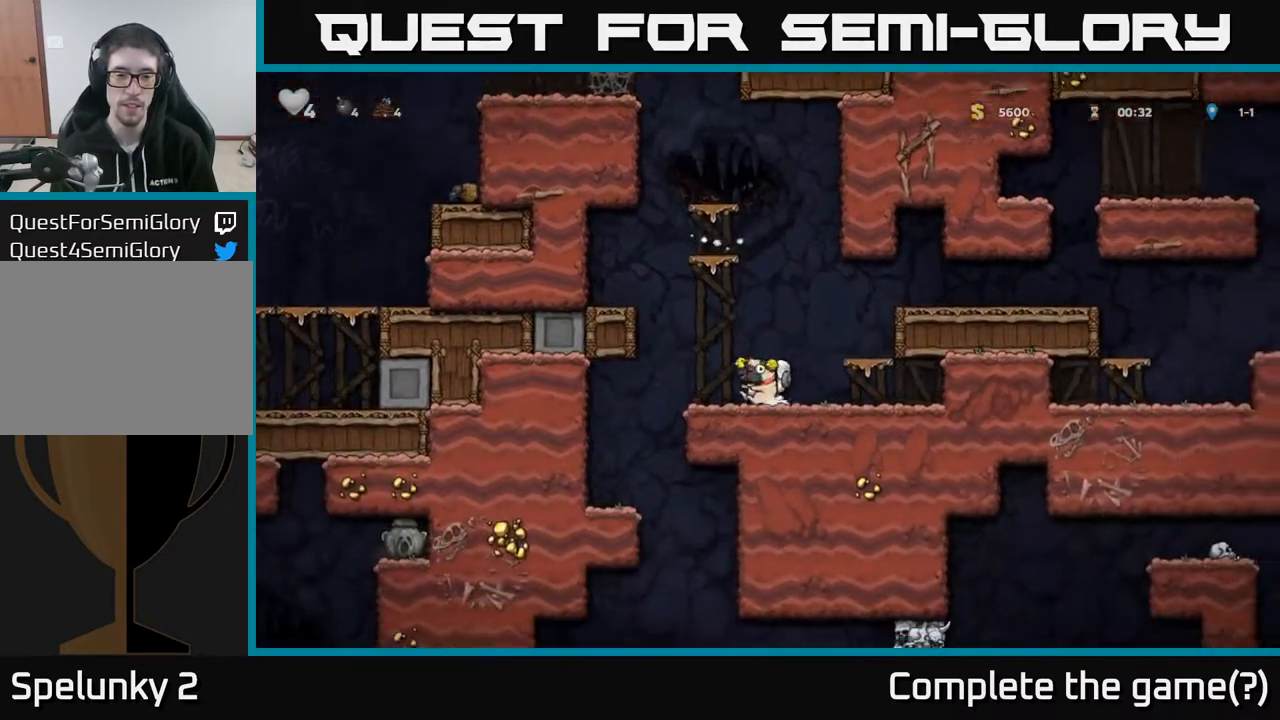
{"buttons": [], "left_stick": "center", "right_stick": "center", "events": [[350, "DPAD_LEFT", "up"]]}
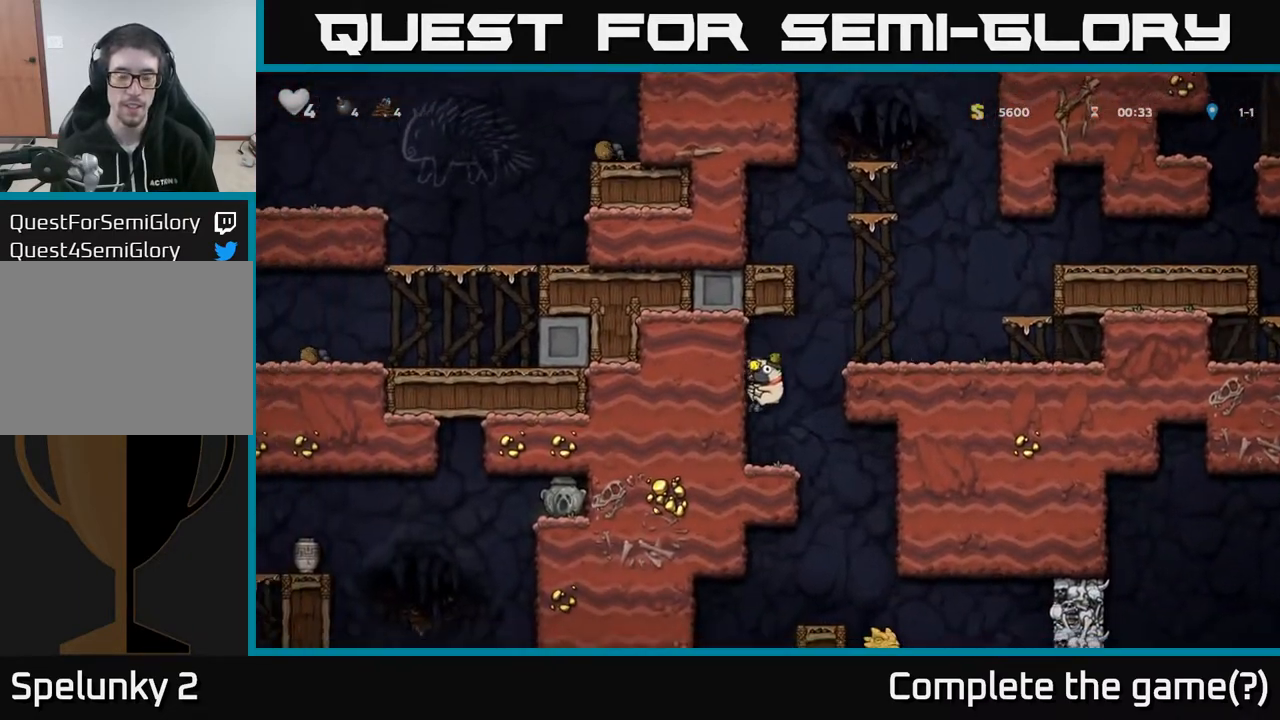
{"buttons": [], "left_stick": "center", "right_stick": "center", "events": [[50, "DPAD_RIGHT", "down"], [233, "DPAD_RIGHT", "up"], [283, "DPAD_LEFT", "down"], [483, "DPAD_LEFT", "up"]]}
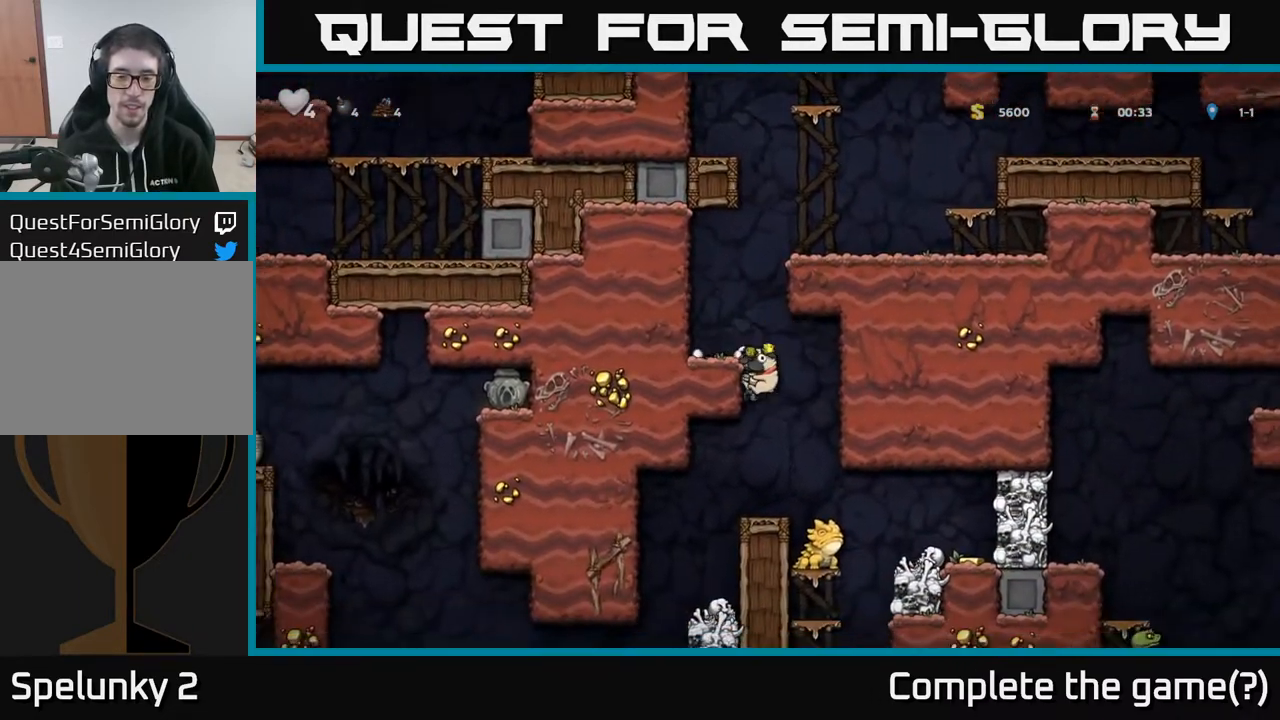
{"buttons": [], "left_stick": "center", "right_stick": "center", "events": [[283, "DPAD_DOWN", "down"], [383, "A", "down"], [467, "DPAD_DOWN", "up"], [483, "A", "up"]]}
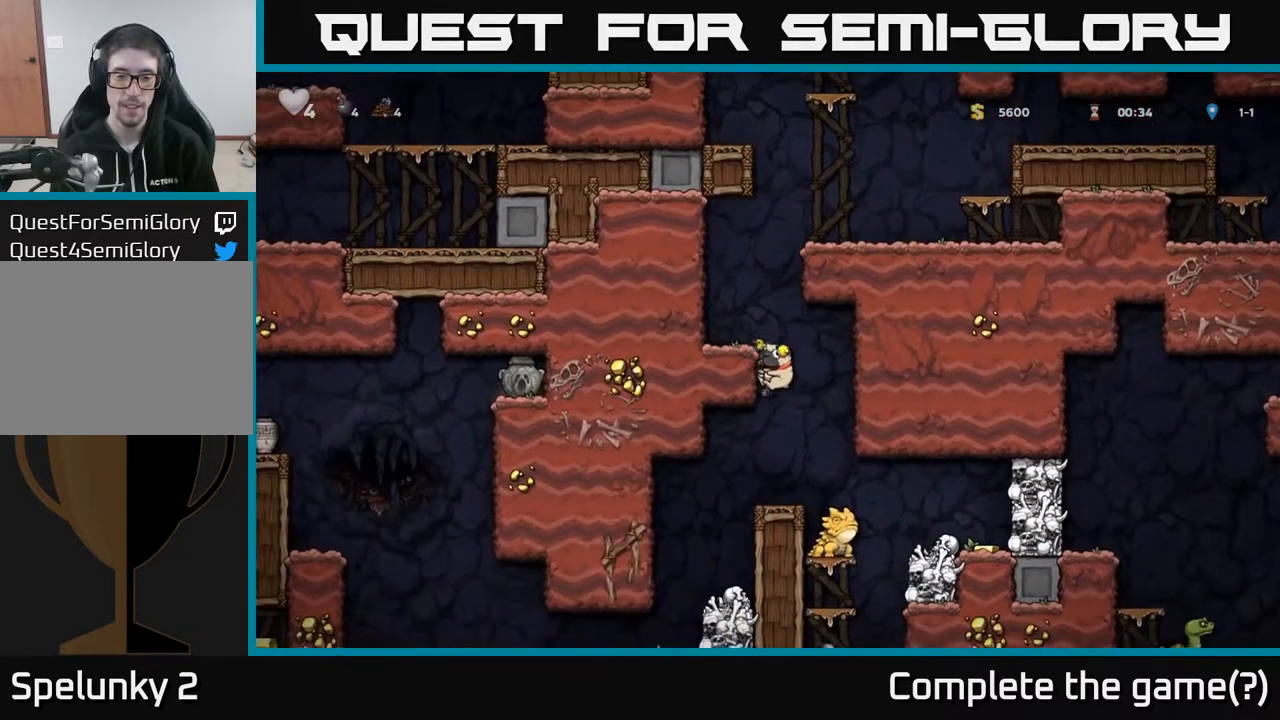
{"buttons": [], "left_stick": "center", "right_stick": "center", "events": [[150, "DPAD_RIGHT", "down"], [250, "DPAD_RIGHT", "up"]]}
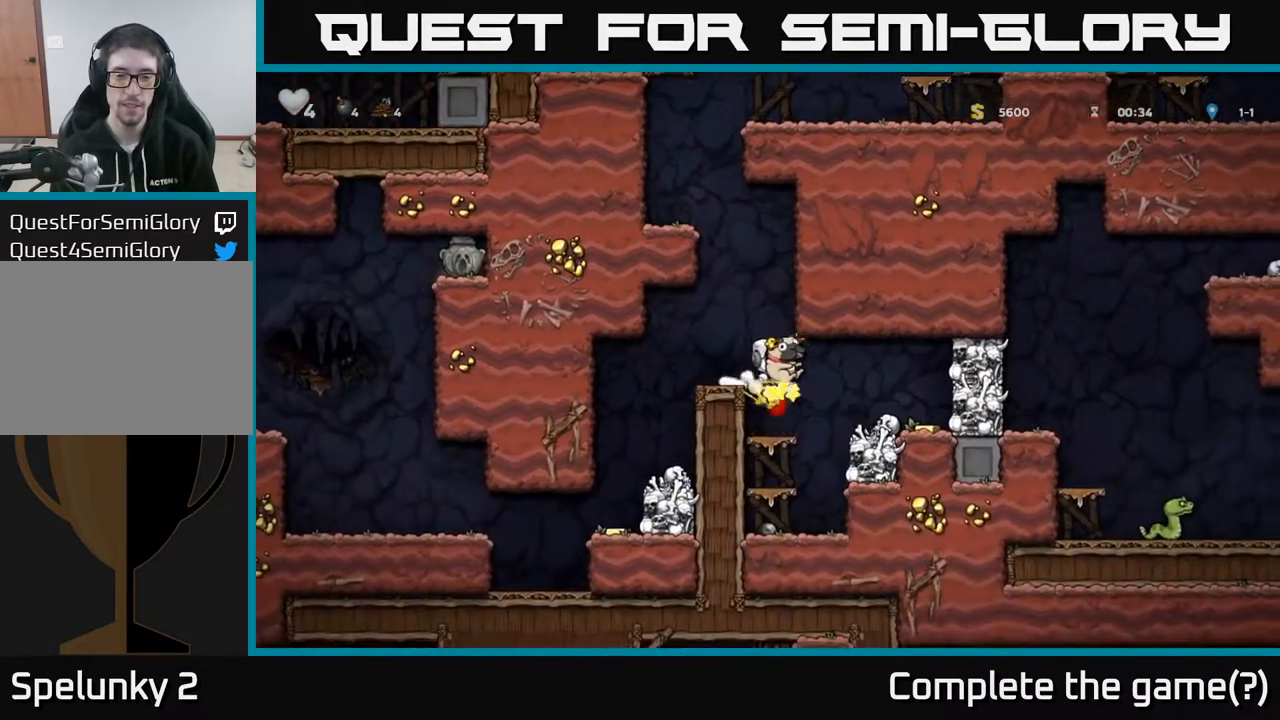
{"buttons": [], "left_stick": "center", "right_stick": "center", "events": []}
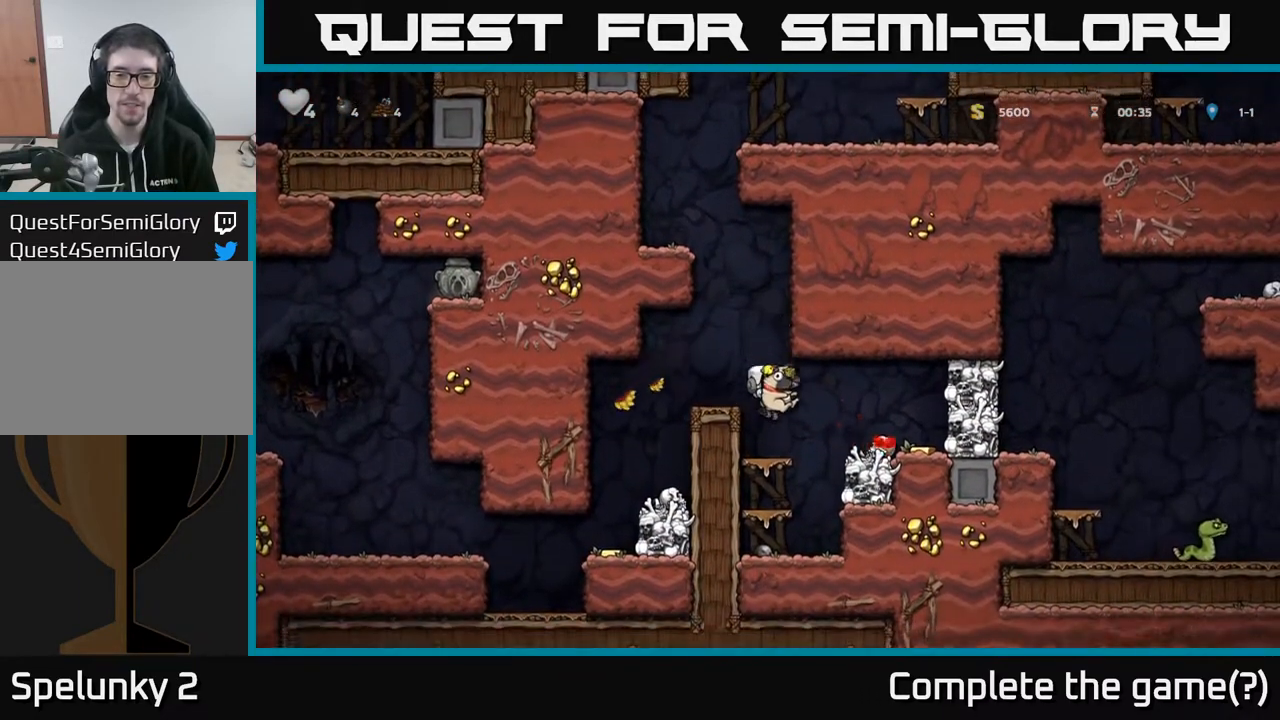
{"buttons": [], "left_stick": "center", "right_stick": "center", "events": [[133, "DPAD_RIGHT", "down"], [150, "A", "down"], [233, "A", "up"], [433, "DPAD_RIGHT", "up"]]}
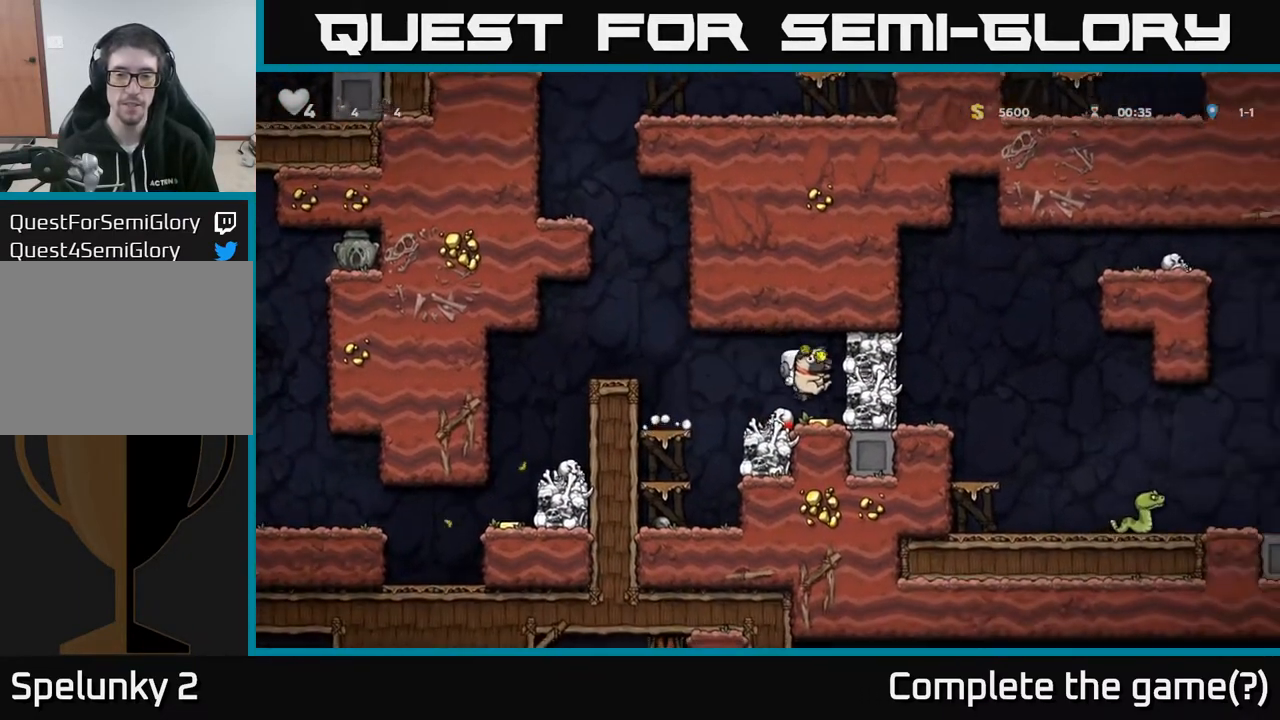
{"buttons": [], "left_stick": "center", "right_stick": "center", "events": [[217, "A", "down"], [333, "A", "up"], [367, "X", "down"], [433, "X", "up"]]}
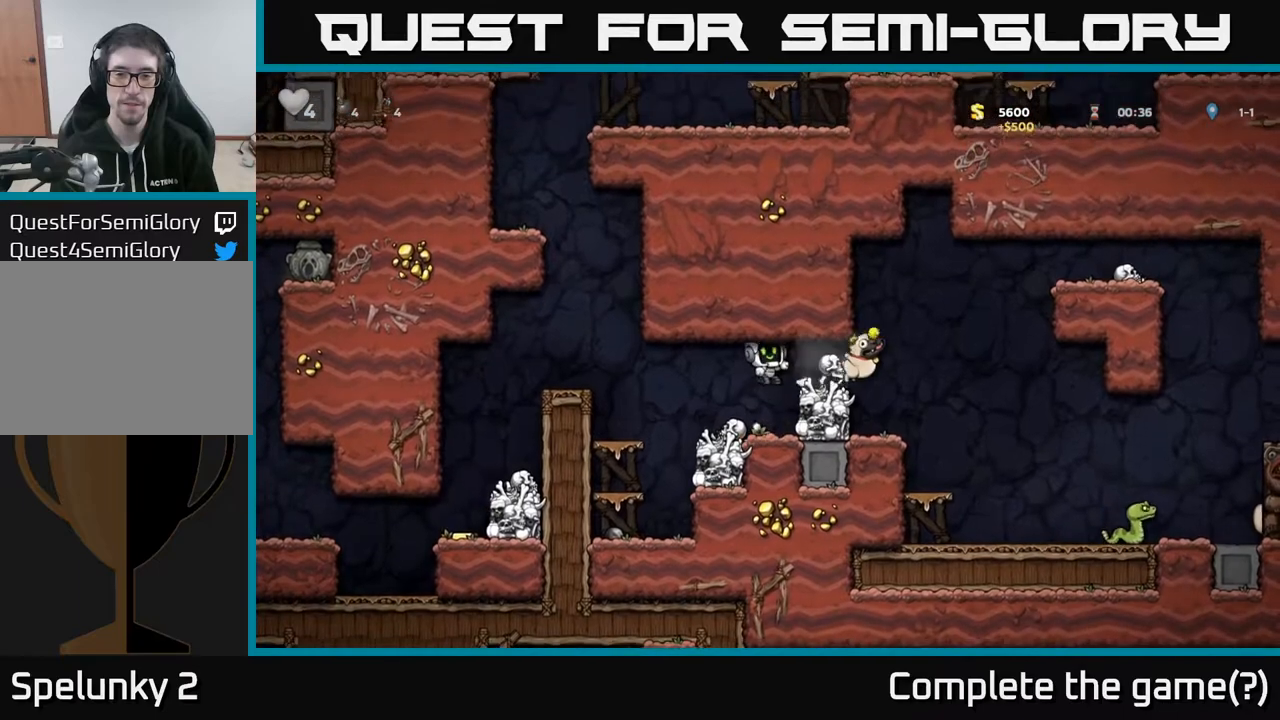
{"buttons": ["A"], "left_stick": "center", "right_stick": "center", "events": [[400, "A", "down"]]}
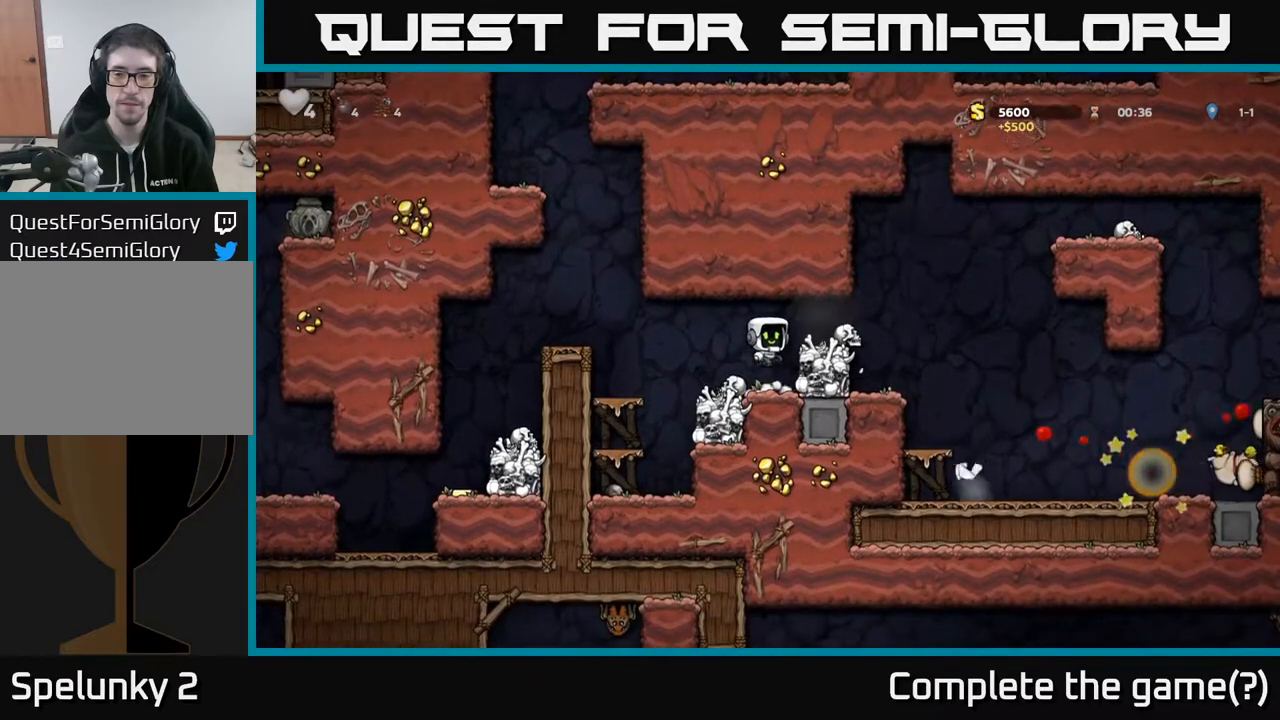
{"buttons": ["DPAD_RIGHT"], "left_stick": "center", "right_stick": "center", "events": [[67, "A", "up"], [83, "DPAD_RIGHT", "down"]]}
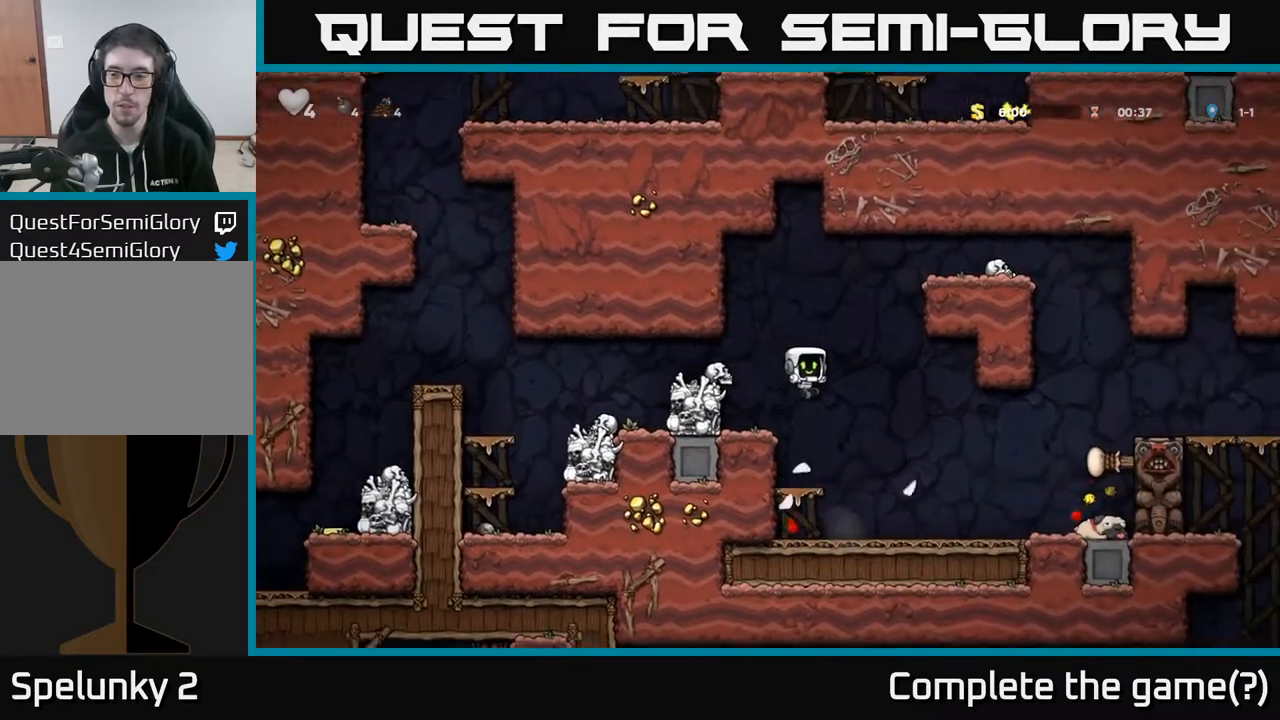
{"buttons": ["DPAD_RIGHT"], "left_stick": "center", "right_stick": "center", "events": []}
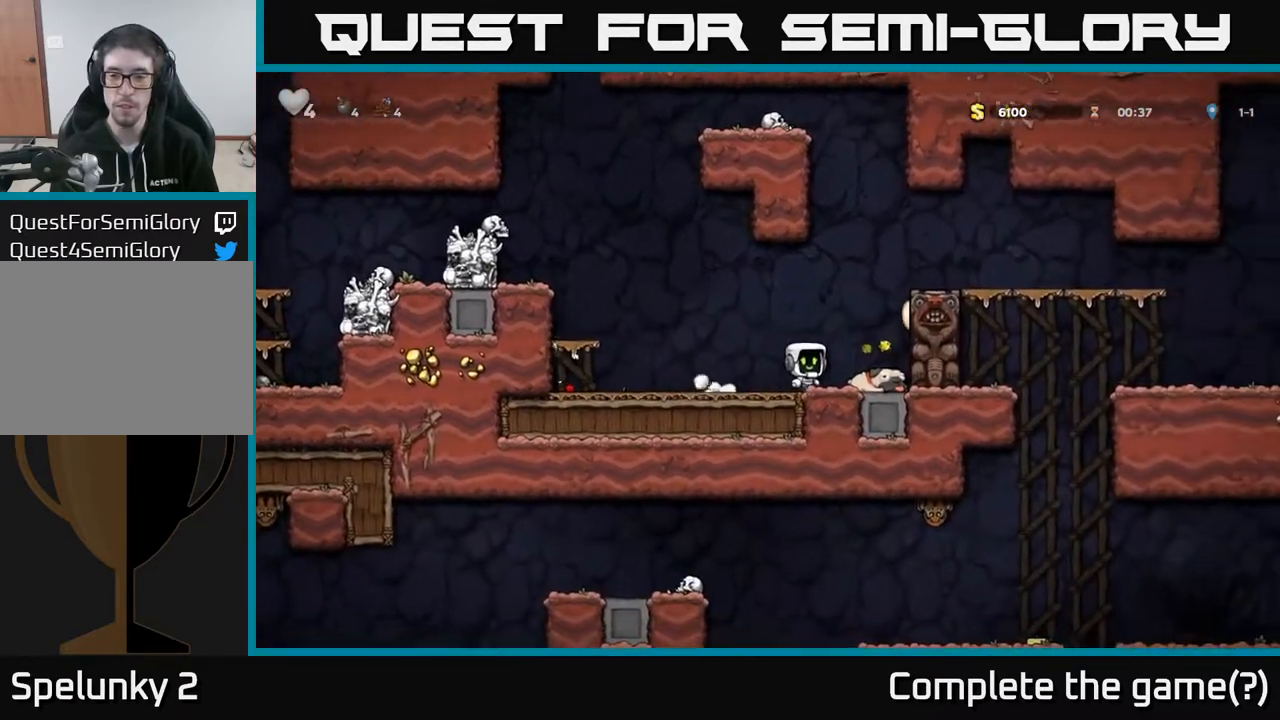
{"buttons": ["DPAD_LEFT"], "left_stick": "center", "right_stick": "center", "events": [[67, "DPAD_DOWN", "down"], [117, "DPAD_RIGHT", "up"], [117, "X", "down"], [167, "DPAD_LEFT", "down"], [183, "DPAD_DOWN", "up"], [183, "X", "up"]]}
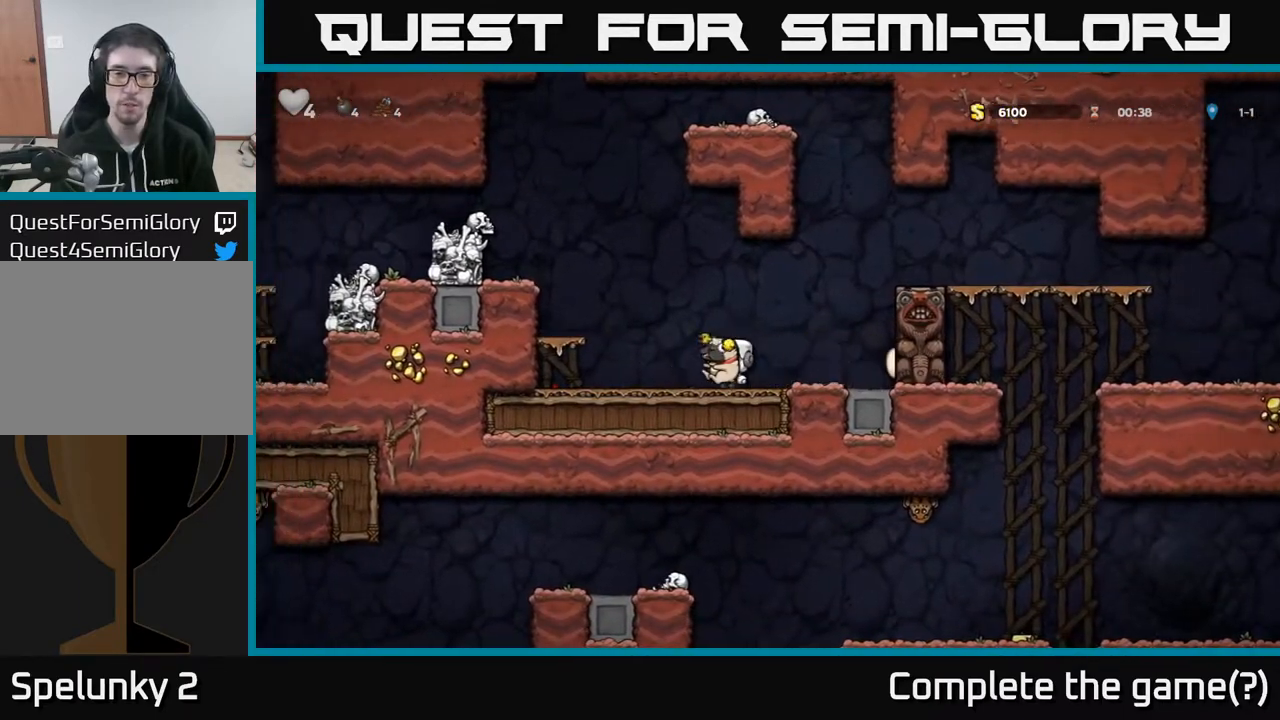
{"buttons": ["A"], "left_stick": "center", "right_stick": "center", "events": [[17, "A", "down"], [183, "A", "up"], [350, "DPAD_LEFT", "up"], [483, "A", "down"]]}
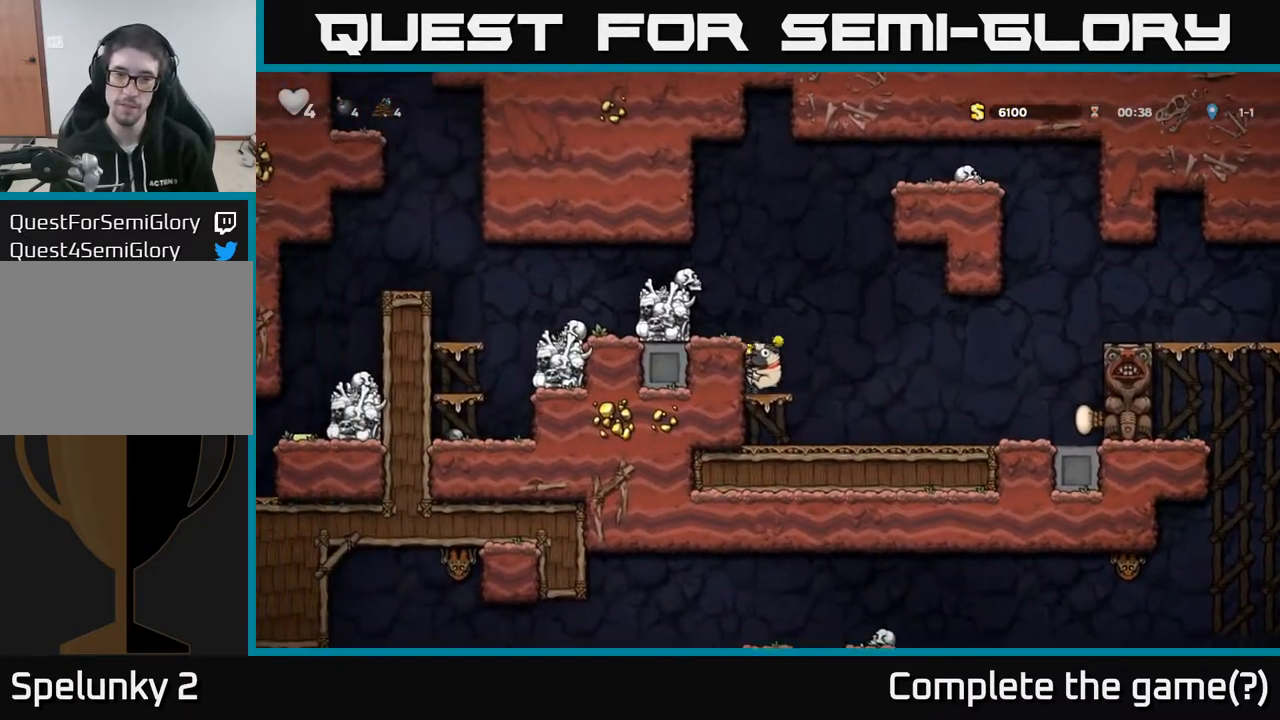
{"buttons": ["DPAD_LEFT"], "left_stick": "center", "right_stick": "center", "events": [[67, "DPAD_LEFT", "down"], [83, "A", "up"], [167, "DPAD_LEFT", "up"], [350, "A", "down"], [400, "DPAD_LEFT", "down"], [483, "A", "up"]]}
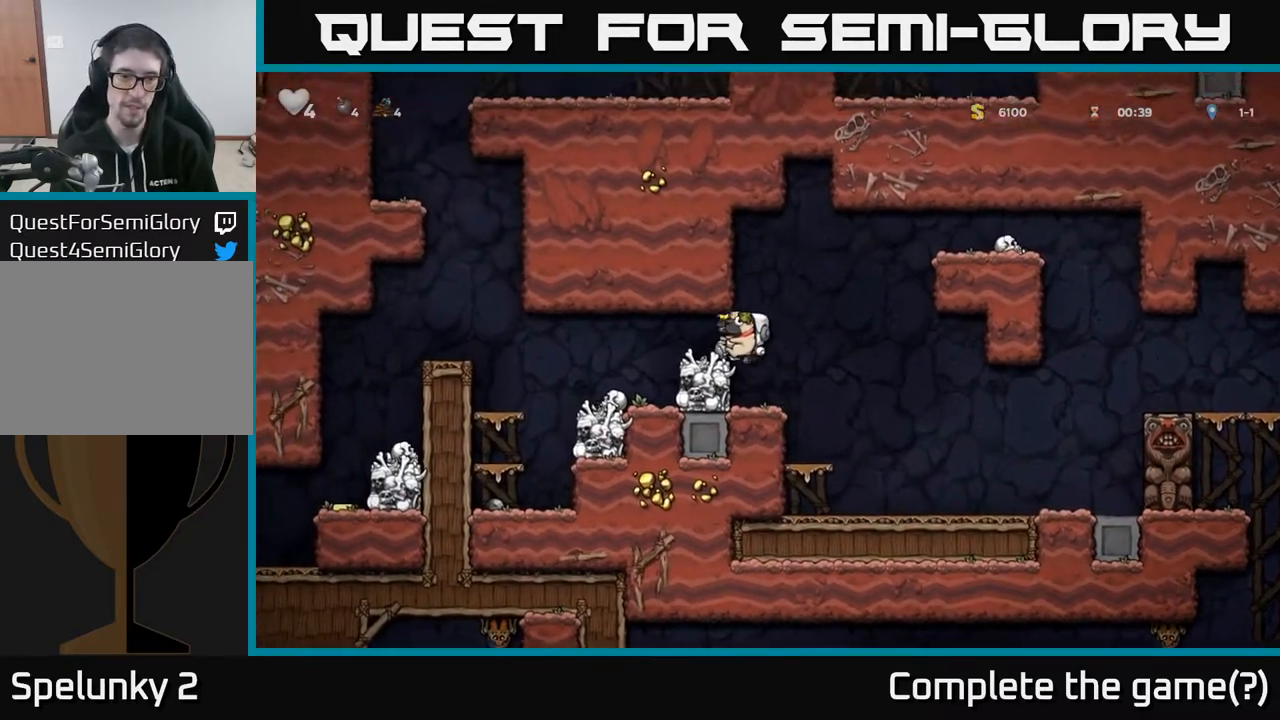
{"buttons": ["A", "DPAD_LEFT"], "left_stick": "center", "right_stick": "center", "events": [[200, "DPAD_LEFT", "up"], [400, "DPAD_LEFT", "down"], [450, "A", "down"]]}
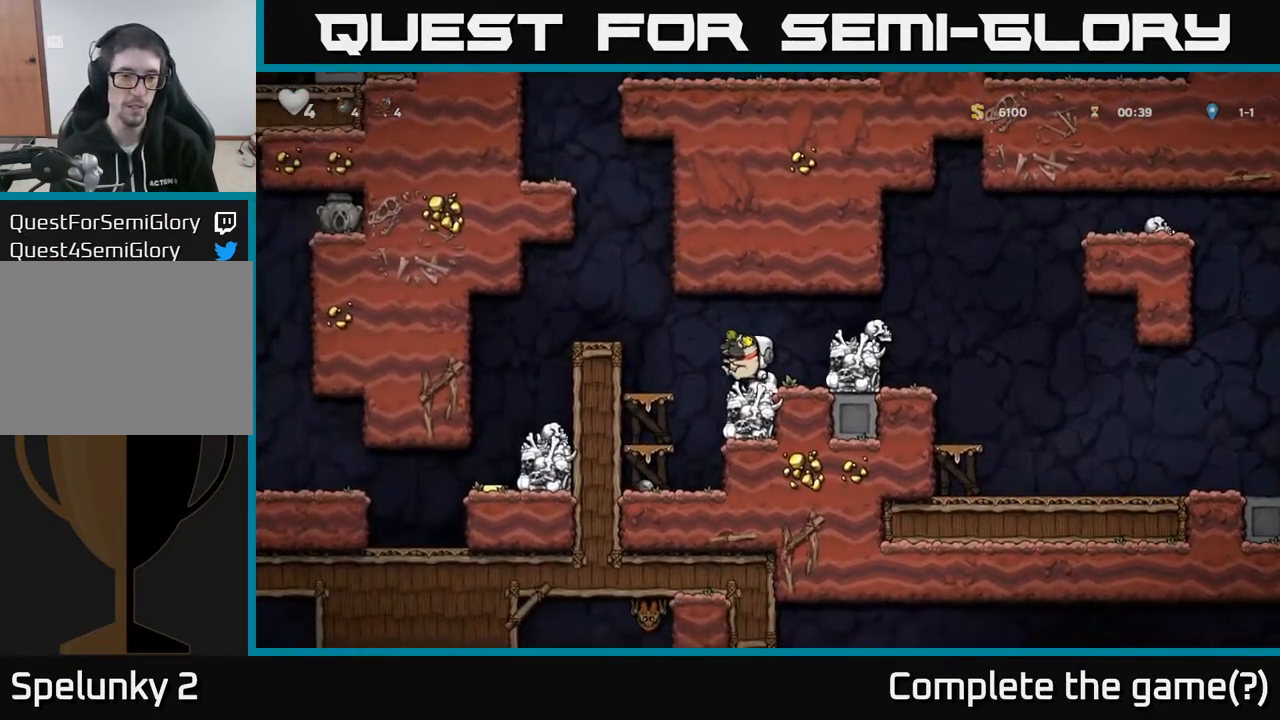
{"buttons": [], "left_stick": "center", "right_stick": "center", "events": [[100, "A", "up"], [483, "DPAD_LEFT", "up"]]}
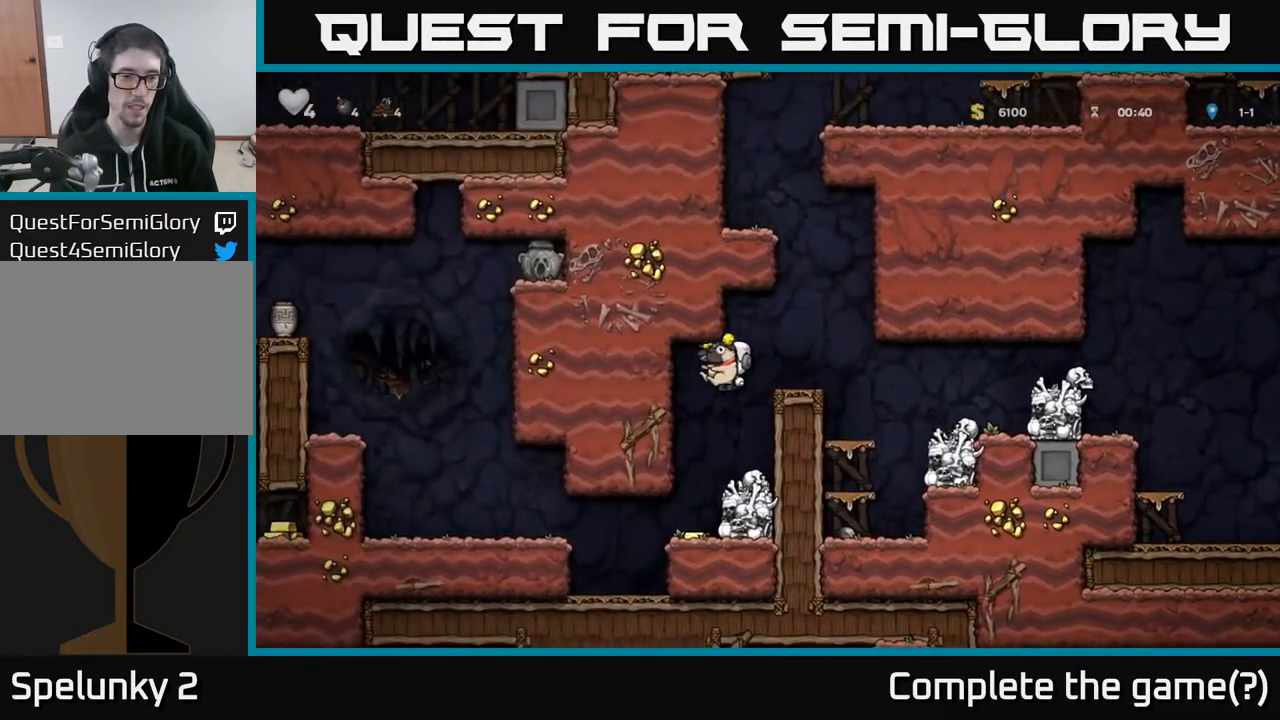
{"buttons": ["DPAD_LEFT"], "left_stick": "center", "right_stick": "center", "events": [[367, "DPAD_LEFT", "down"]]}